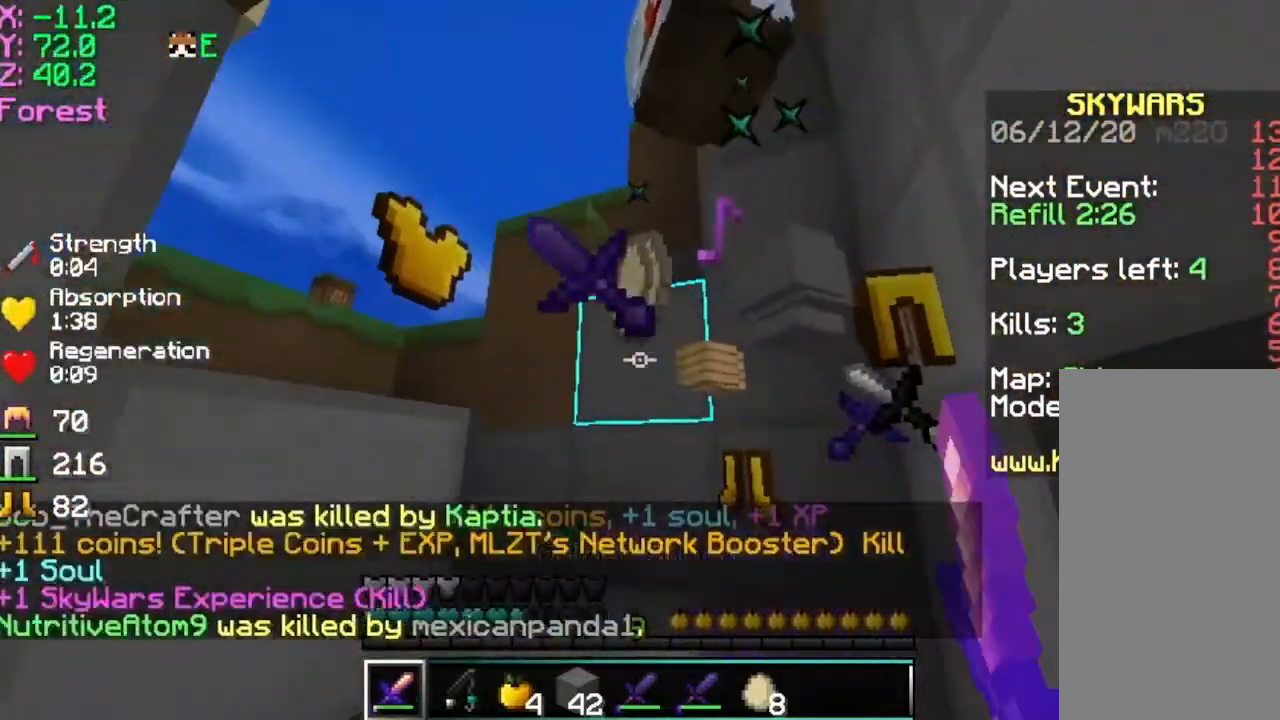
Gameplay with keyboard and mouse; each line is a JSON object with the keys and mouse buttons held at the frame after it. "events" lists presses ("down") and releases ("up") of "a", "d", "s", "space", "w", "mouse_left" and "mouse_right" between this image and that frame as [ms after this image, input, new state], when the widget could be followed in between. "mouse_left", "mouse_right" = the "left", "right" buttons of the "mouse" list. No other keys are recorded. Fast repeated clicks can show as one long hold. Mouse movement is not recorded.
{"keys": ["space", "w"], "mouse": ["right"], "events": [[234, "space", "down"], [251, "mouse_left", "down"], [301, "mouse_left", "up"], [351, "mouse_right", "down"]]}
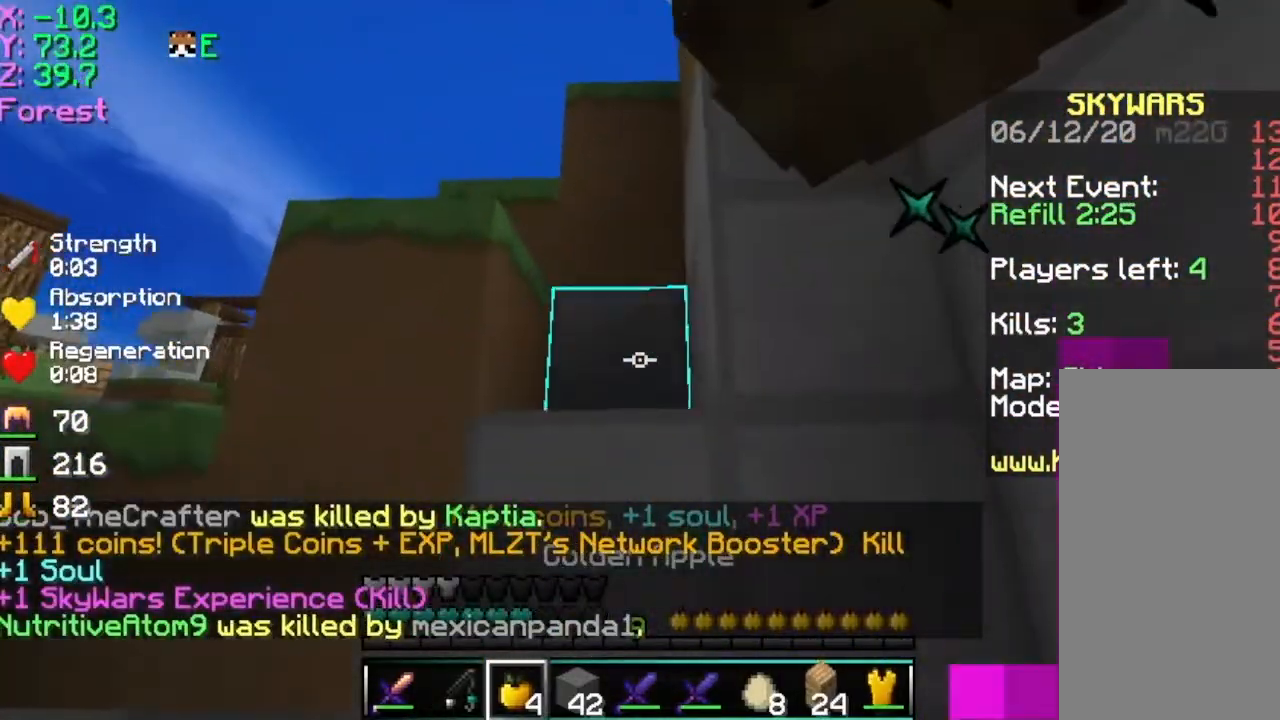
{"keys": ["d", "w"], "mouse": [], "events": [[117, "d", "down"], [117, "mouse_right", "up"], [117, "space", "up"], [333, "d", "up"], [434, "d", "down"]]}
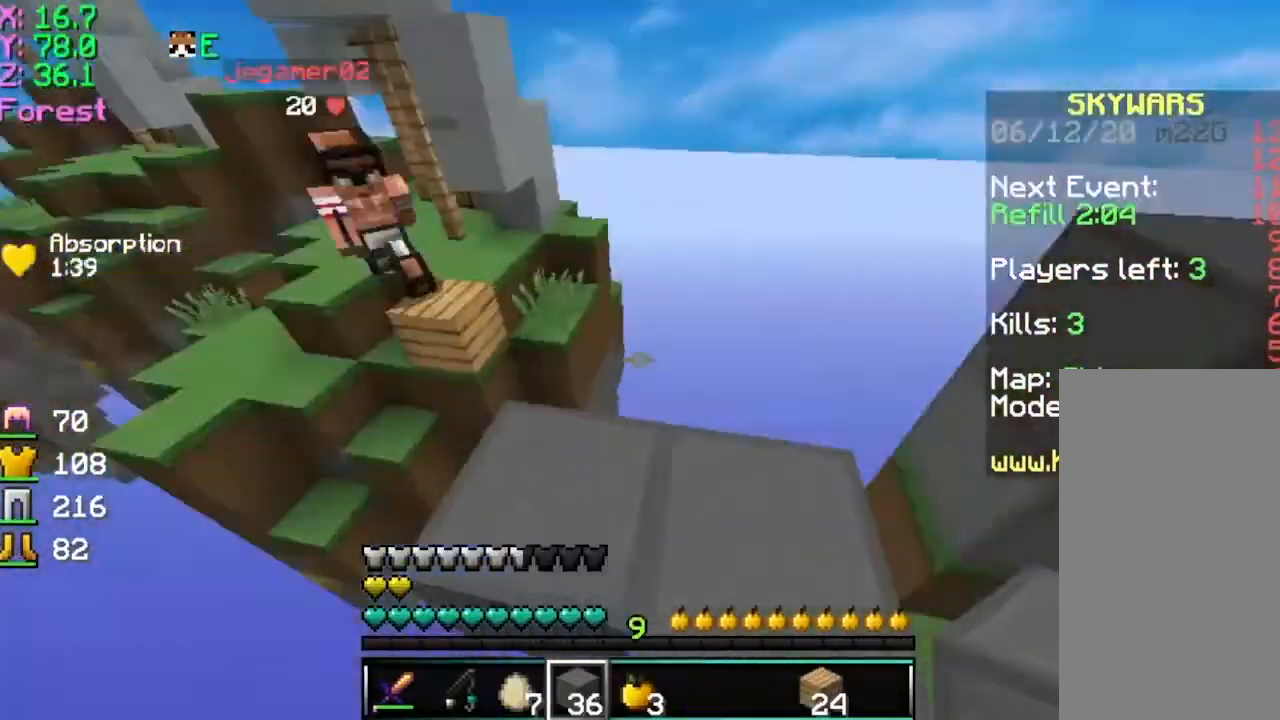
{"keys": ["s"], "mouse": [], "events": [[84, "w", "up"], [117, "s", "down"], [234, "d", "up"]]}
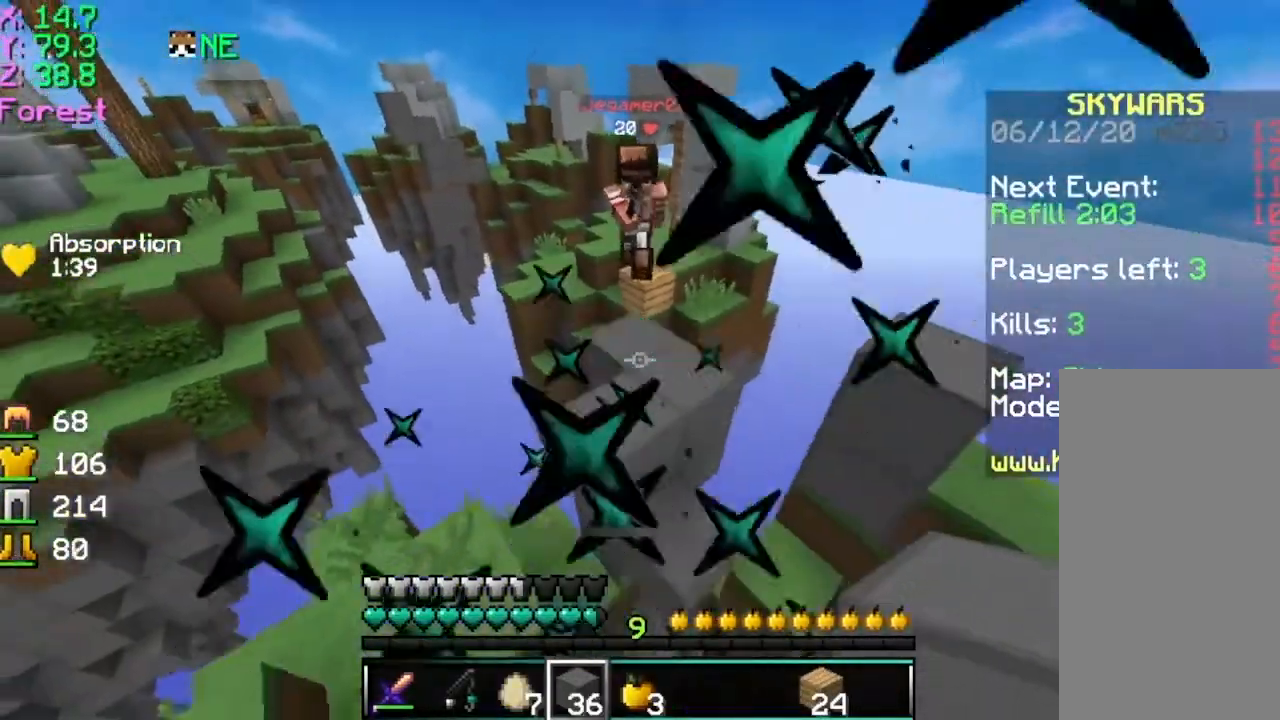
{"keys": [], "mouse": [], "events": [[50, "mouse_right", "down"], [100, "mouse_right", "up"], [134, "mouse_right", "down"], [250, "mouse_right", "up"], [350, "s", "up"]]}
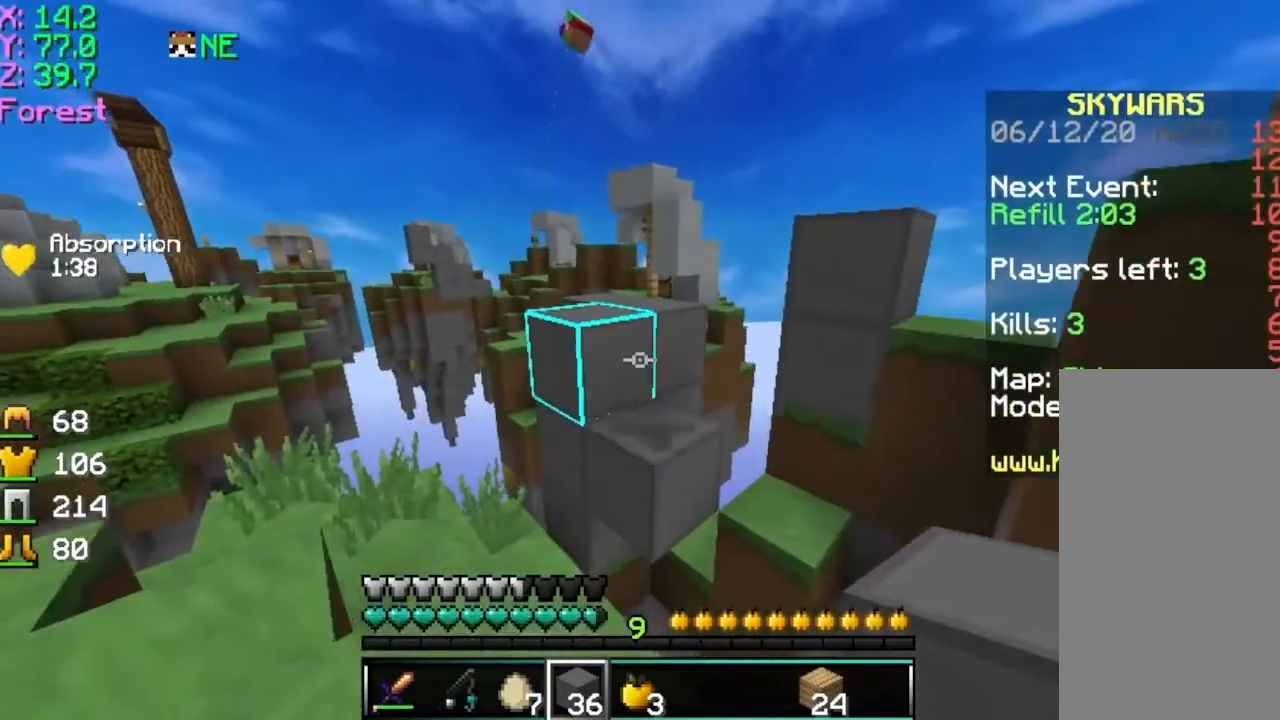
{"keys": ["w"], "mouse": [], "events": [[450, "w", "down"]]}
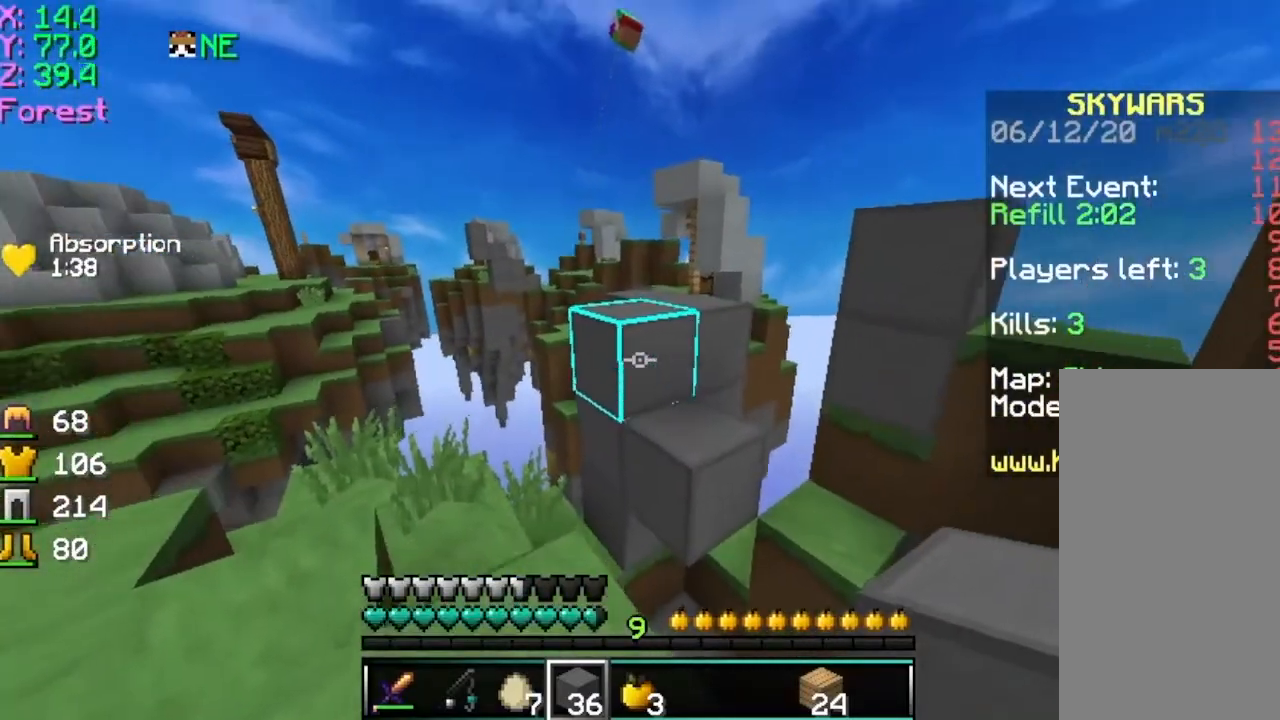
{"keys": ["w"], "mouse": [], "events": [[250, "space", "down"], [300, "mouse_left", "down"], [451, "mouse_left", "up"], [451, "space", "up"]]}
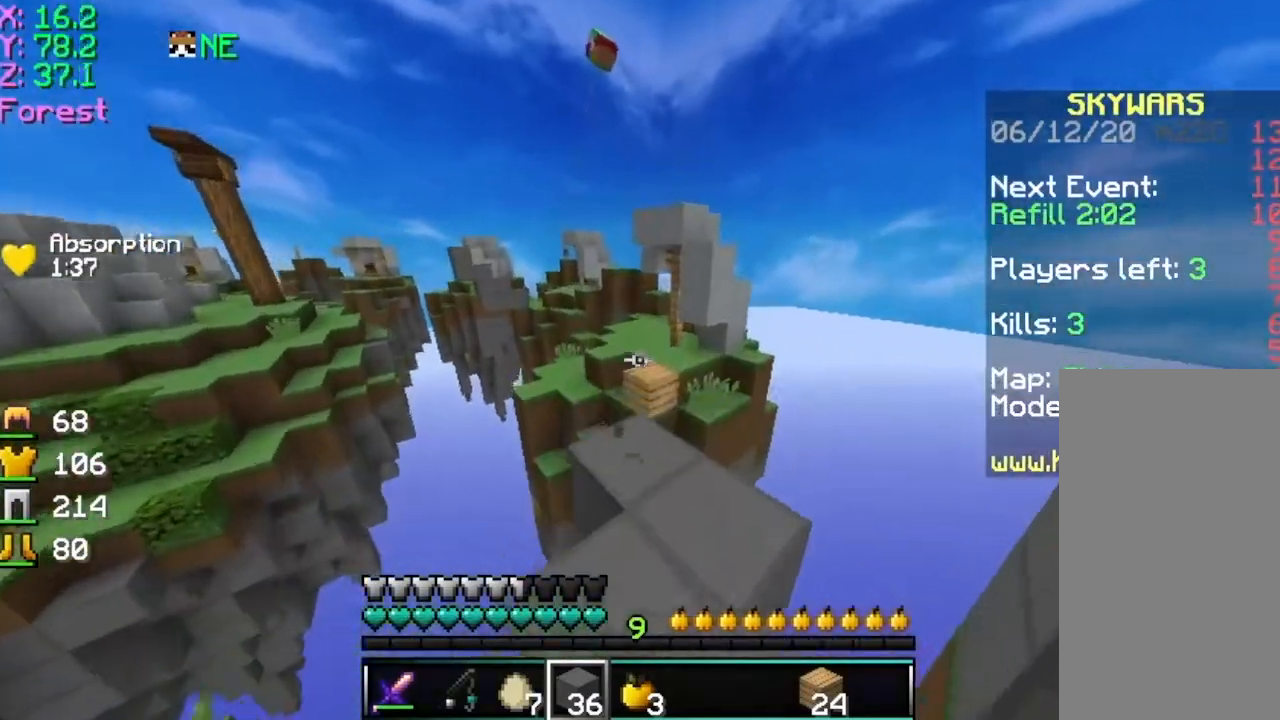
{"keys": ["space", "w"], "mouse": [], "events": [[250, "mouse_left", "down"], [300, "mouse_left", "up"], [433, "space", "down"]]}
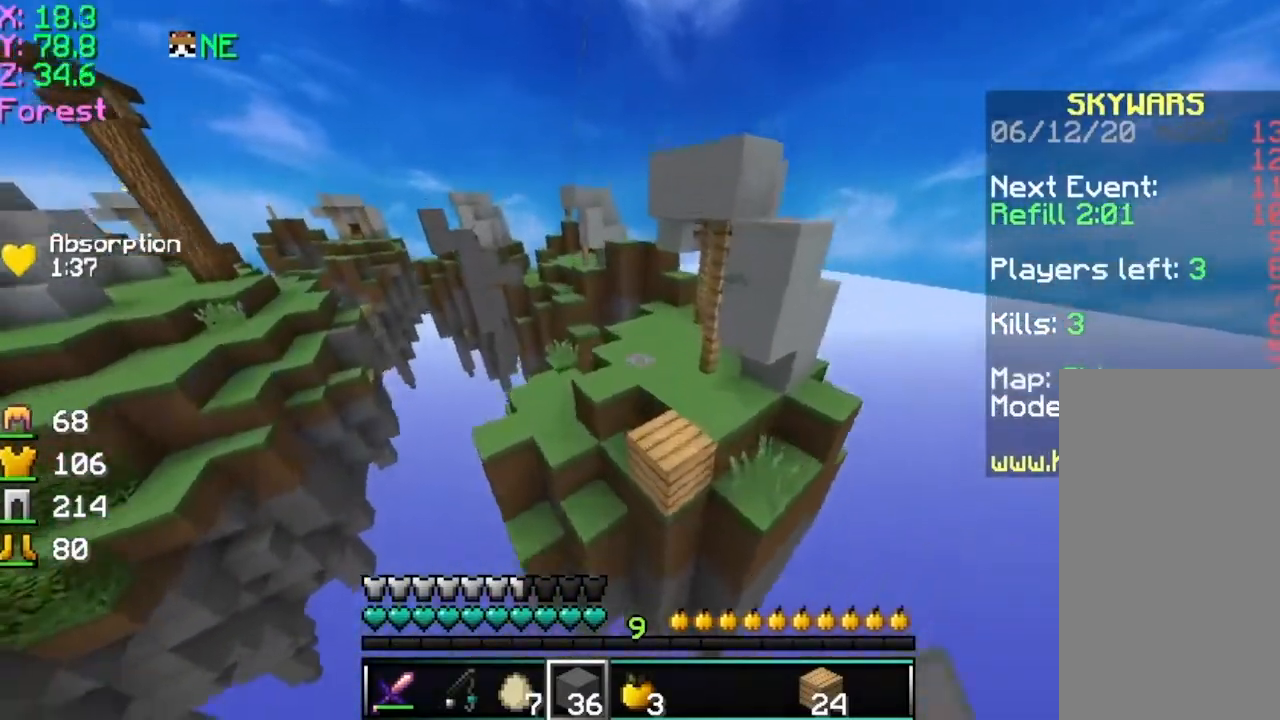
{"keys": ["d", "s"], "mouse": [], "events": [[234, "space", "up"], [284, "d", "down"], [334, "w", "up"], [434, "s", "down"]]}
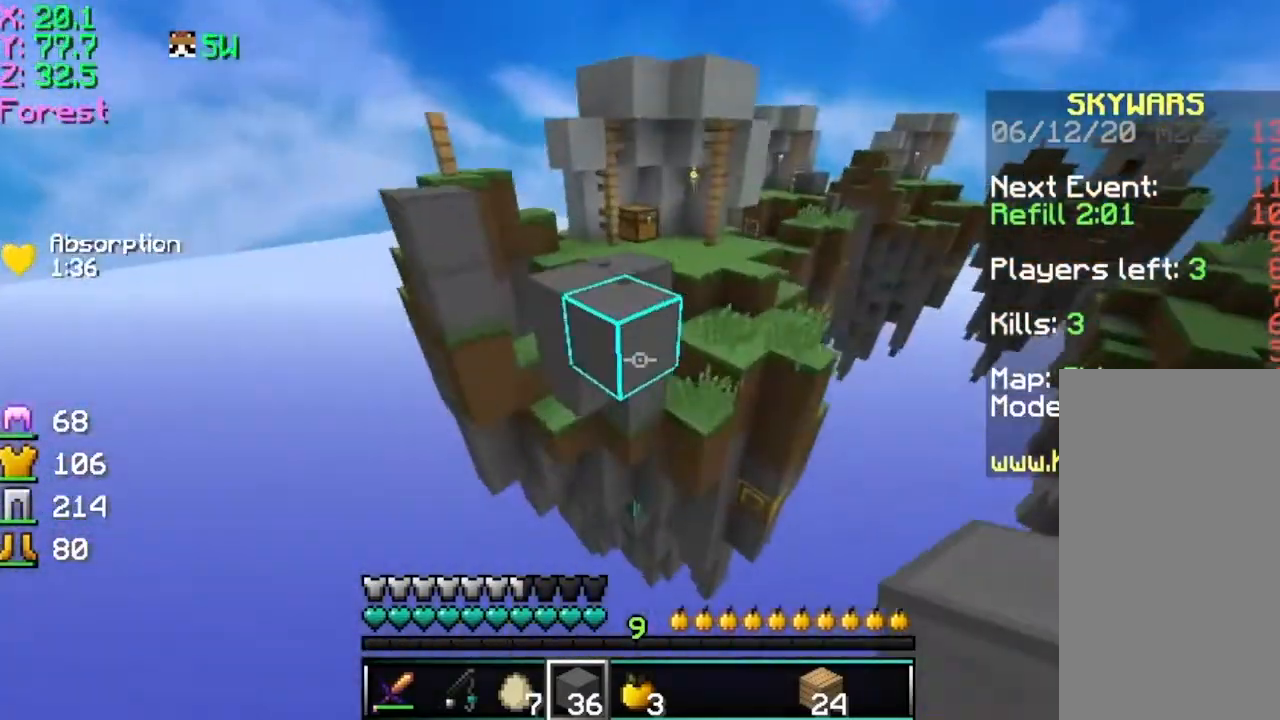
{"keys": [], "mouse": [], "events": [[33, "d", "up"], [233, "a", "down"], [283, "a", "up"], [483, "s", "up"]]}
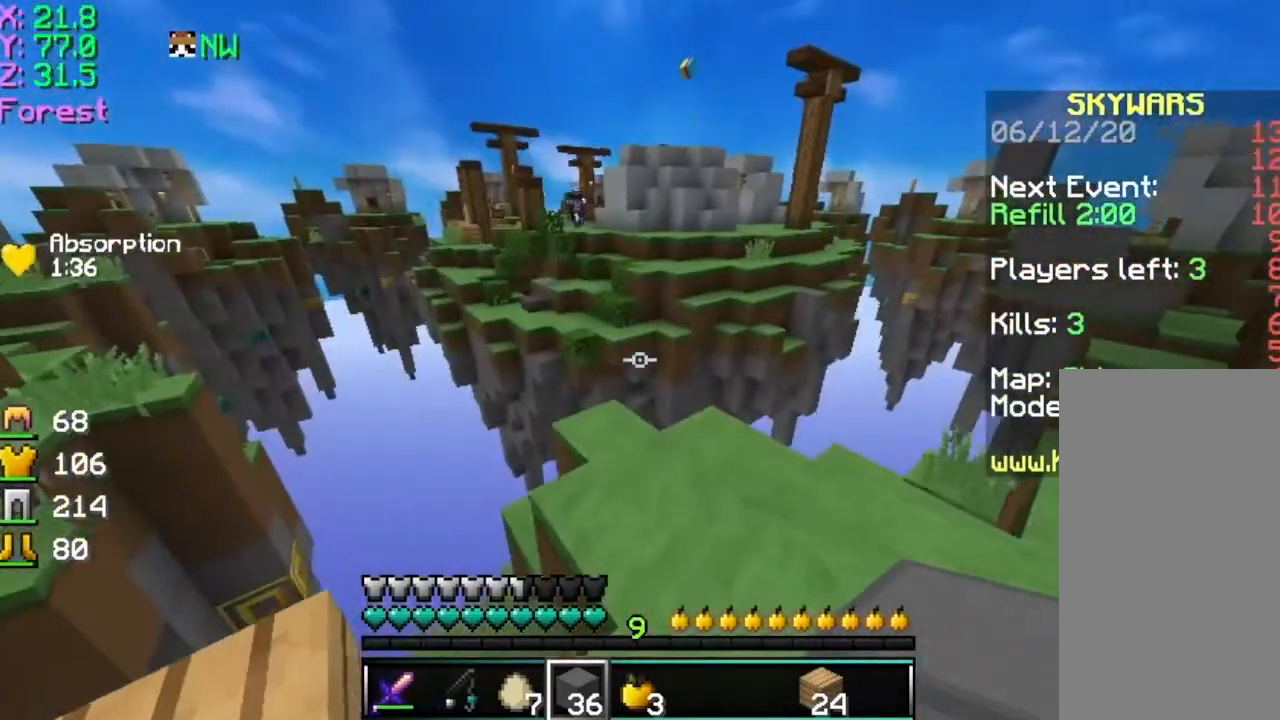
{"keys": [], "mouse": [], "events": []}
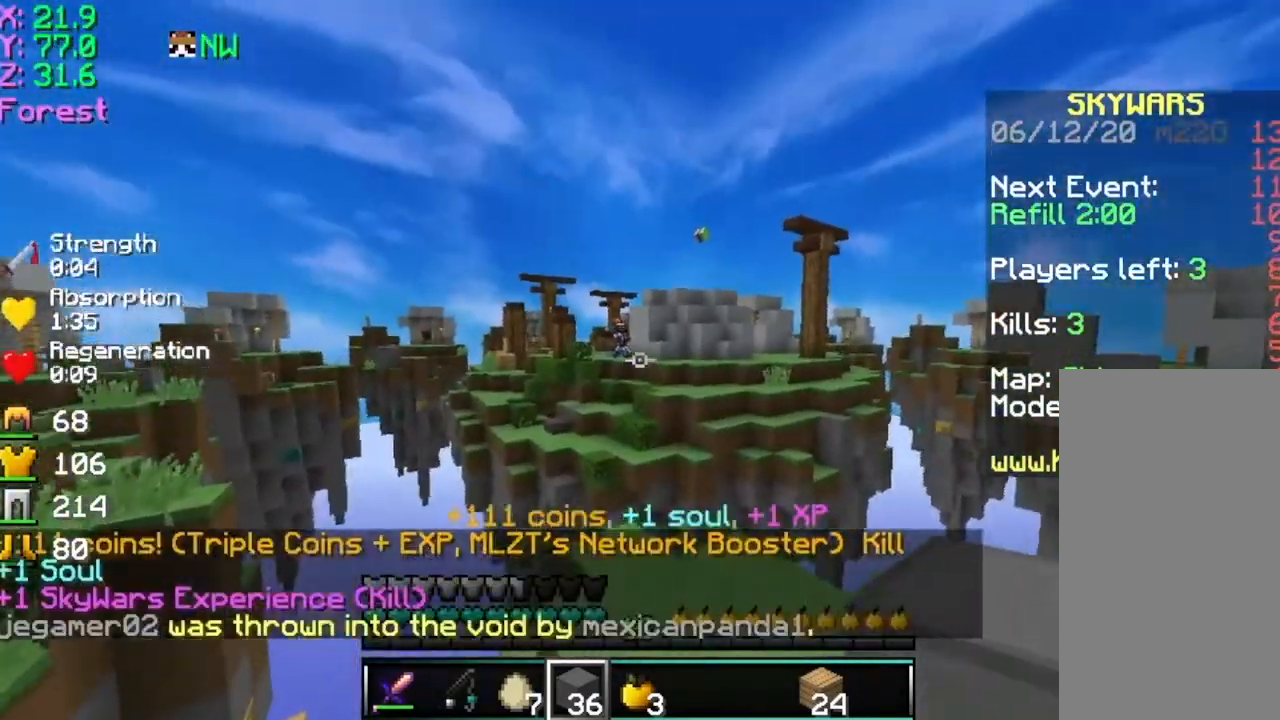
{"keys": ["w"], "mouse": ["right"], "events": [[166, "space", "down"], [166, "w", "down"], [417, "mouse_right", "down"], [467, "space", "up"]]}
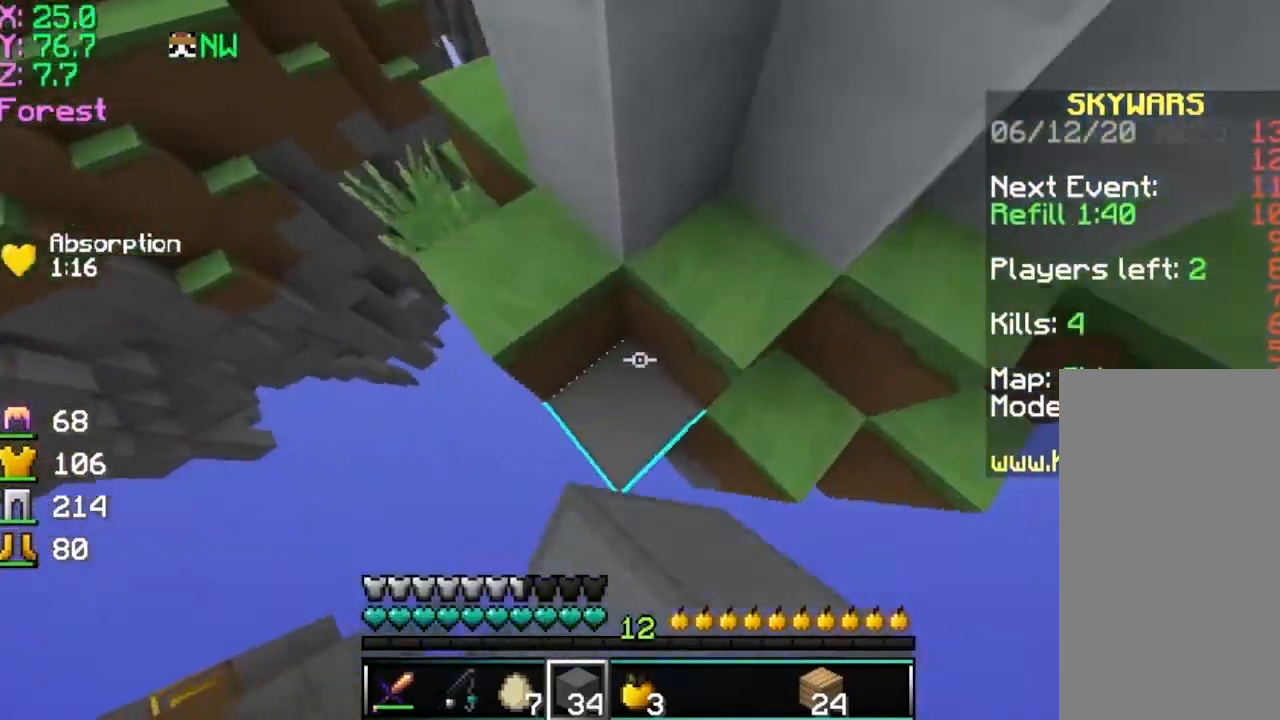
{"keys": ["space", "w"], "mouse": [], "events": [[17, "mouse_right", "up"], [167, "a", "down"], [317, "space", "down"], [367, "a", "up"]]}
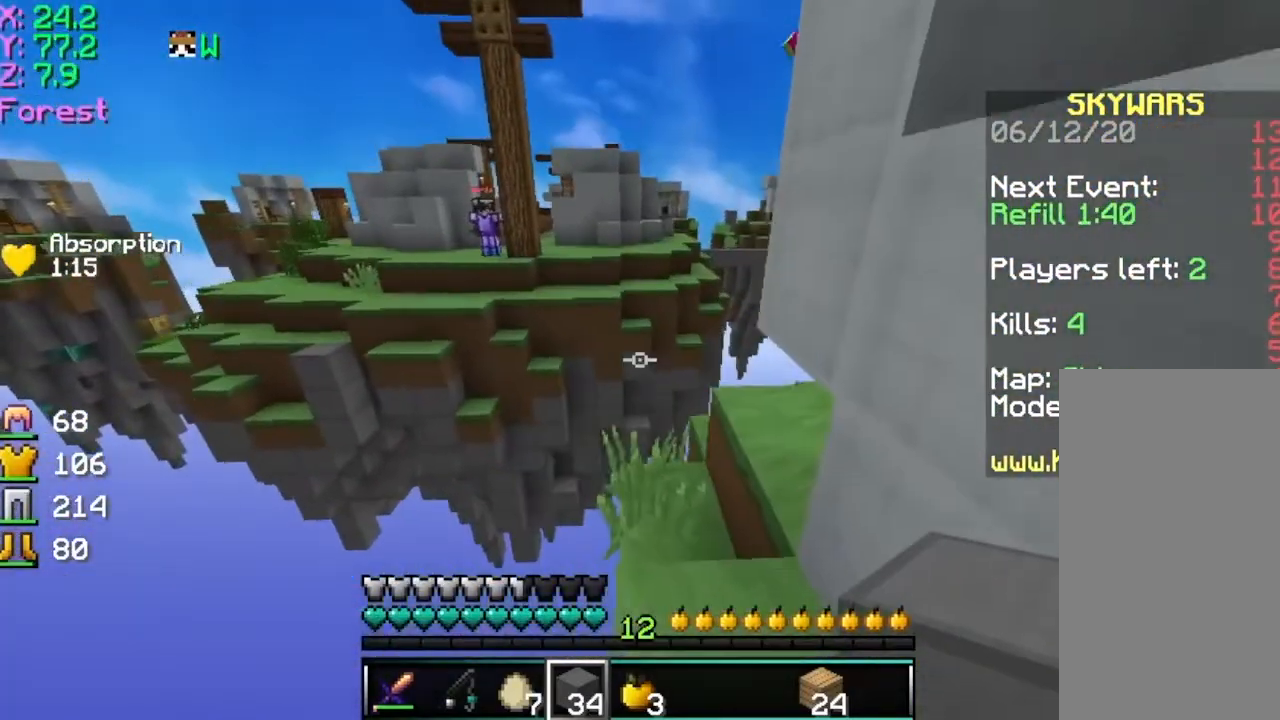
{"keys": ["d", "w"], "mouse": [], "events": [[16, "space", "up"], [367, "d", "down"]]}
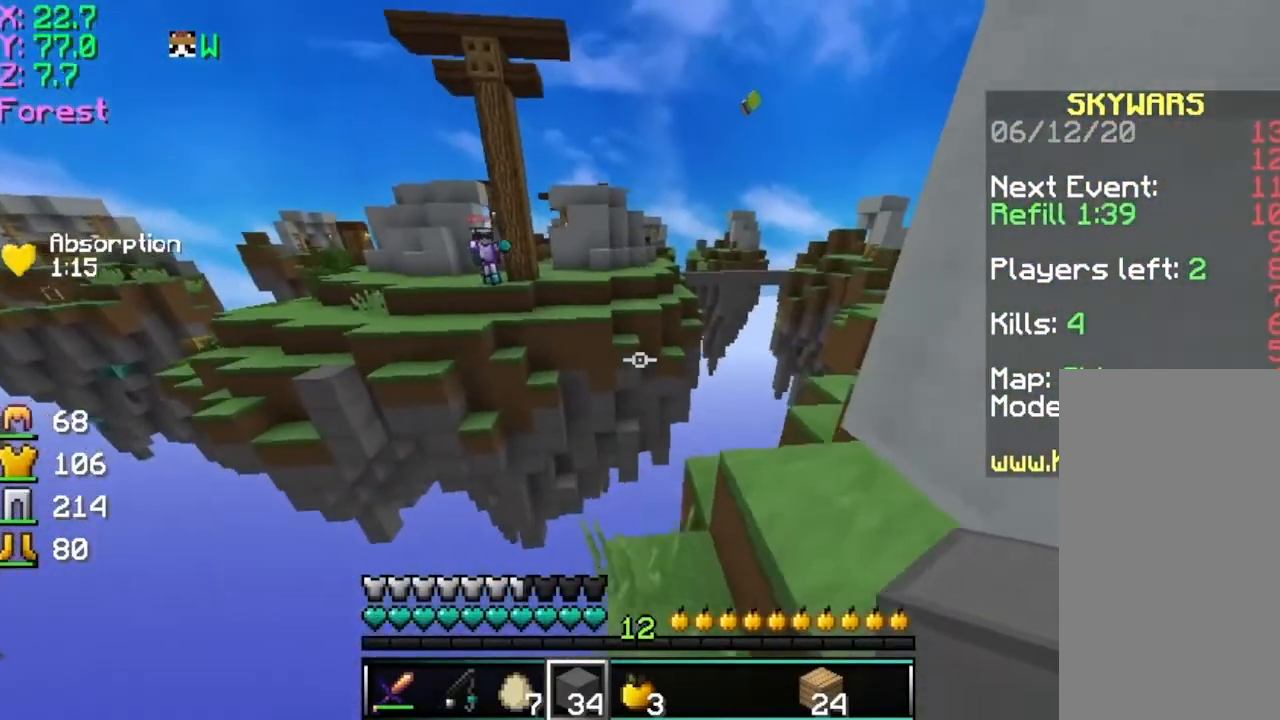
{"keys": ["d", "s", "space"], "mouse": [], "events": [[117, "d", "up"], [117, "w", "up"], [267, "s", "down"], [467, "d", "down"], [467, "space", "down"]]}
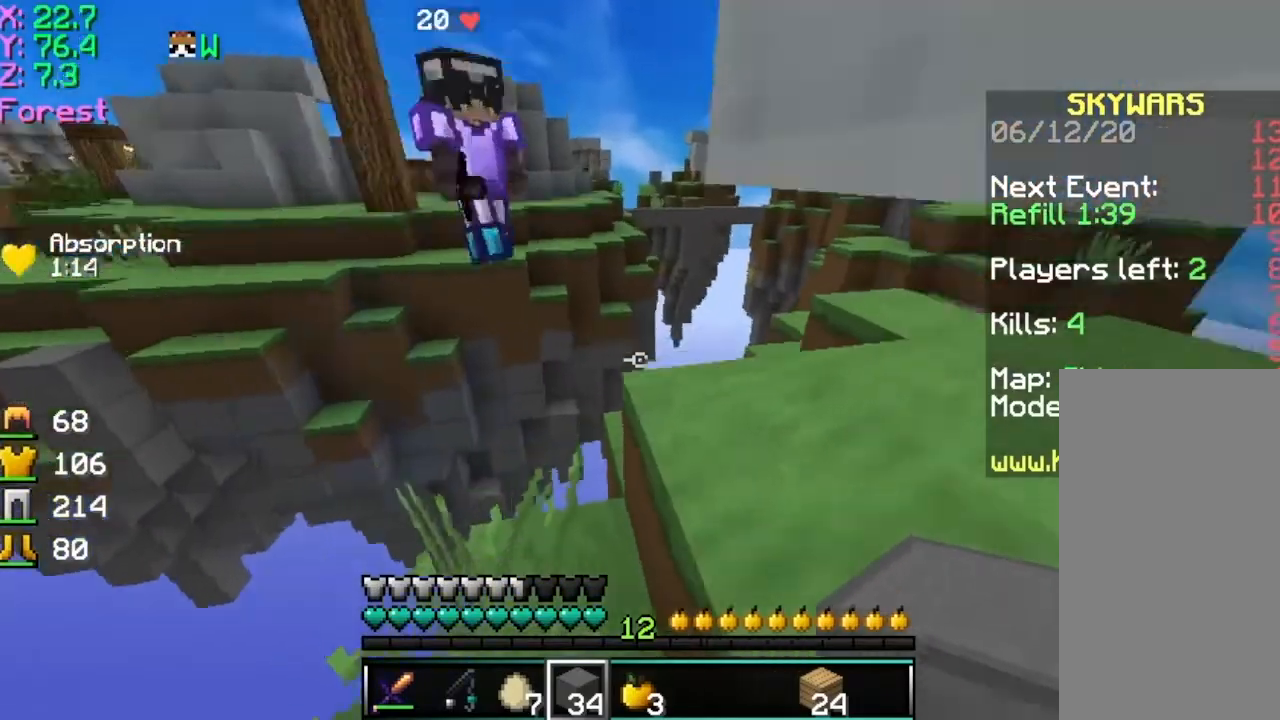
{"keys": ["d", "s", "space"], "mouse": [], "events": [[166, "mouse_right", "down"], [216, "mouse_right", "up"], [267, "mouse_right", "down"], [367, "mouse_right", "up"]]}
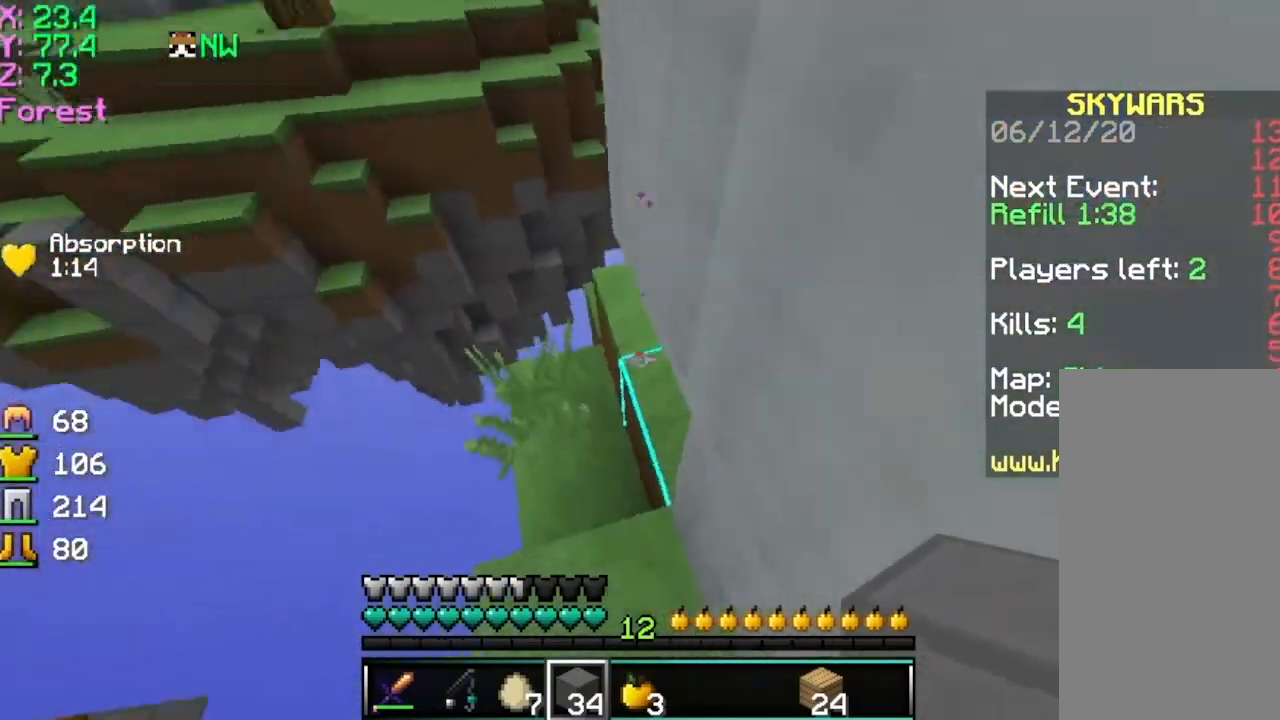
{"keys": ["space"], "mouse": [], "events": [[134, "mouse_right", "down"], [167, "mouse_right", "up"], [284, "mouse_right", "down"], [334, "s", "up"], [367, "d", "up"], [367, "mouse_right", "up"], [434, "mouse_right", "down"], [467, "mouse_right", "up"]]}
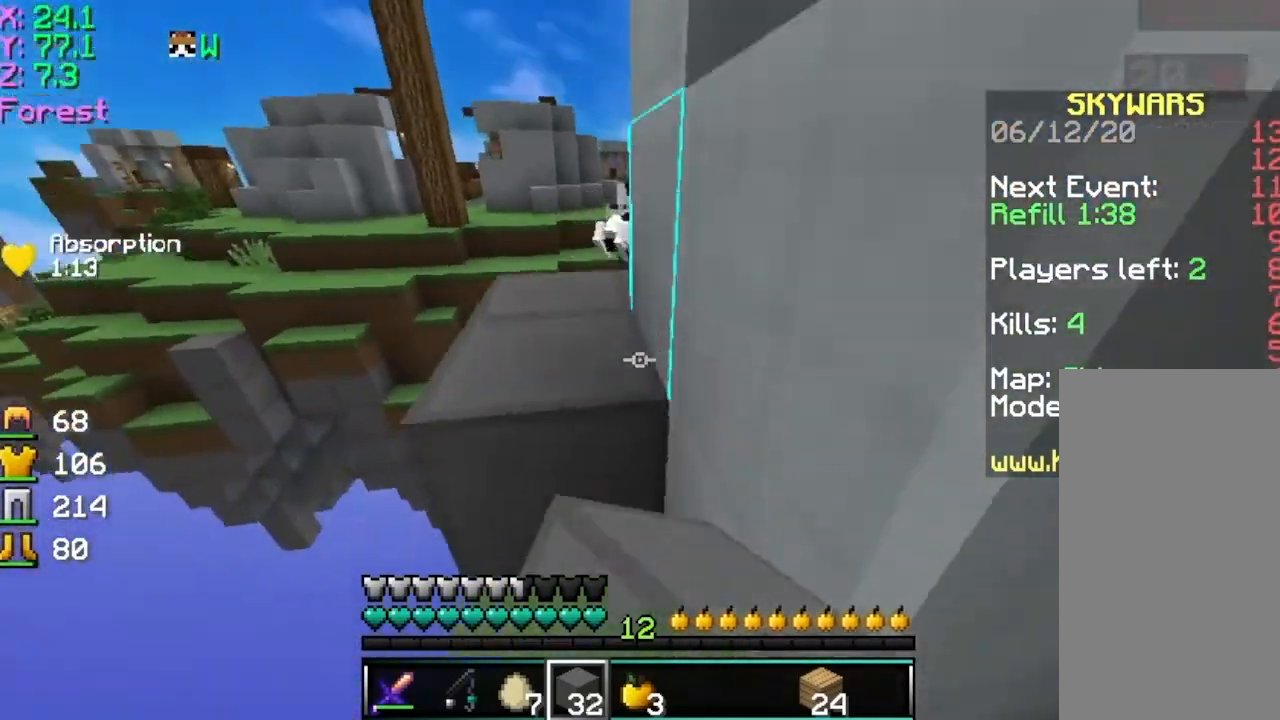
{"keys": ["d", "space"], "mouse": ["right"], "events": [[16, "mouse_right", "down"], [66, "d", "down"], [216, "mouse_right", "up"], [417, "mouse_right", "down"]]}
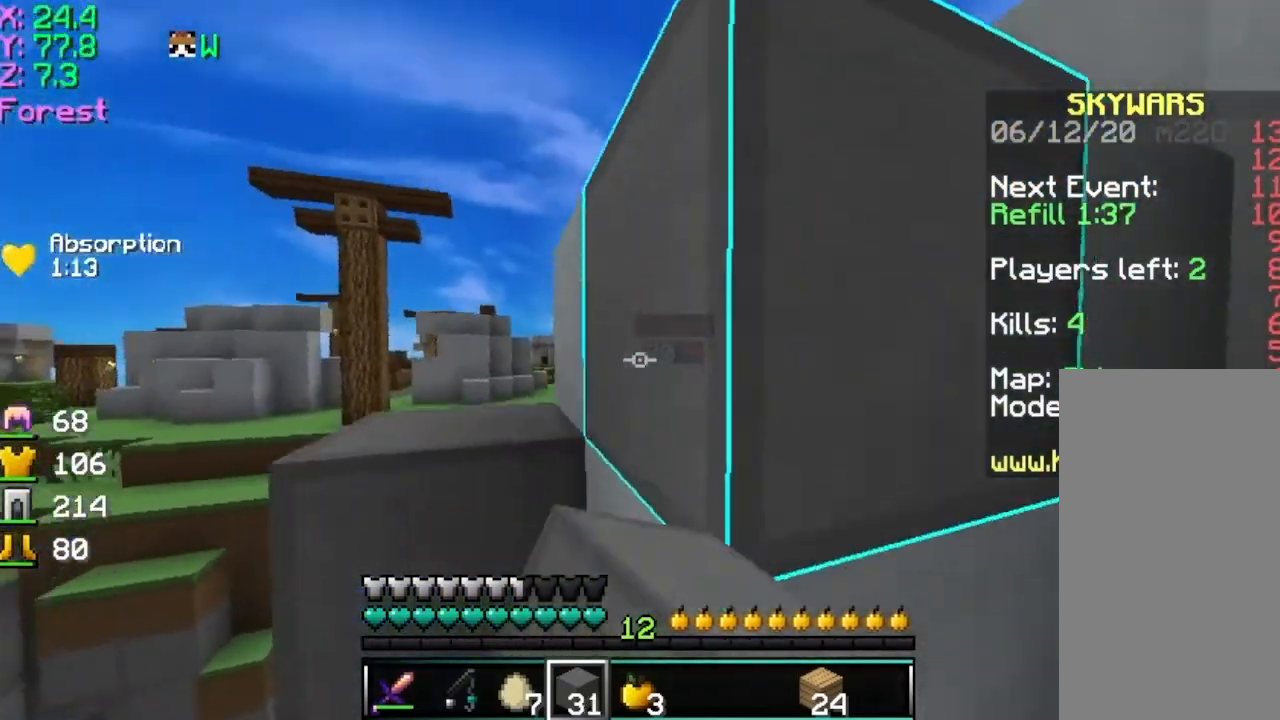
{"keys": ["d", "space", "w"], "mouse": [], "events": [[17, "mouse_right", "up"], [17, "space", "up"], [117, "w", "down"], [267, "space", "down"], [317, "mouse_left", "down"], [417, "mouse_left", "up"]]}
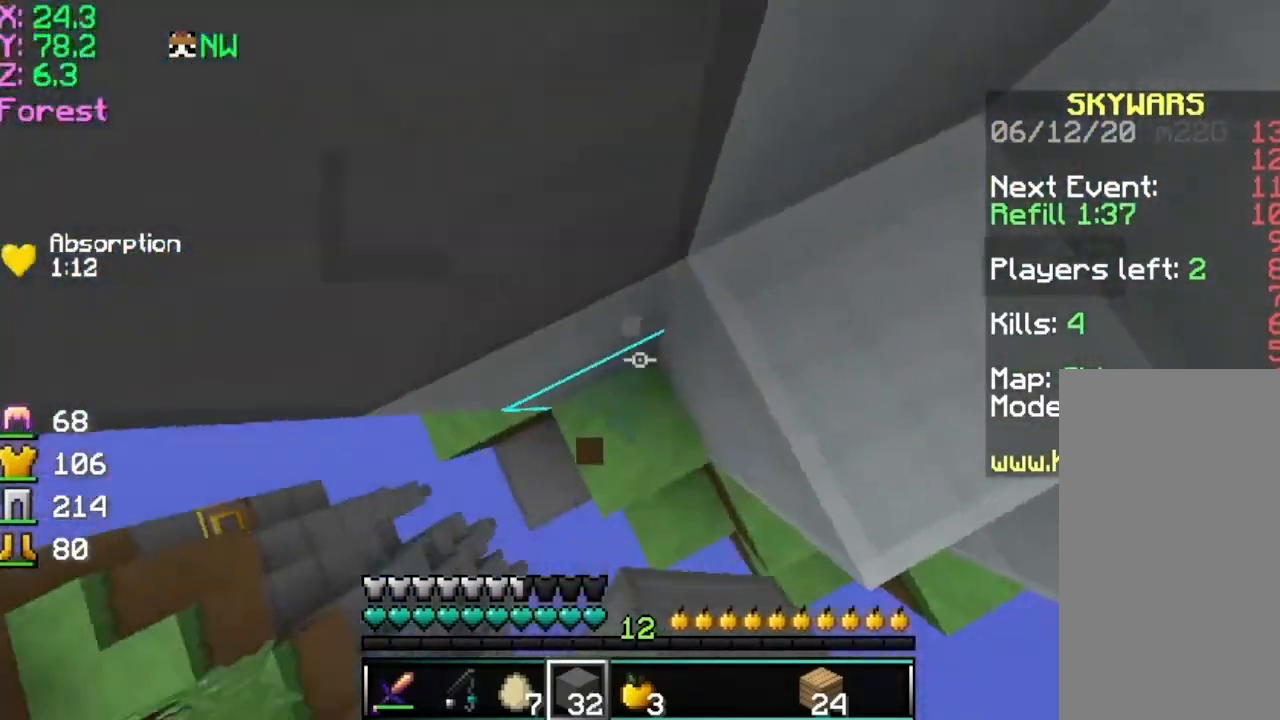
{"keys": ["d", "space", "w"], "mouse": [], "events": [[16, "mouse_right", "down"], [116, "mouse_right", "up"]]}
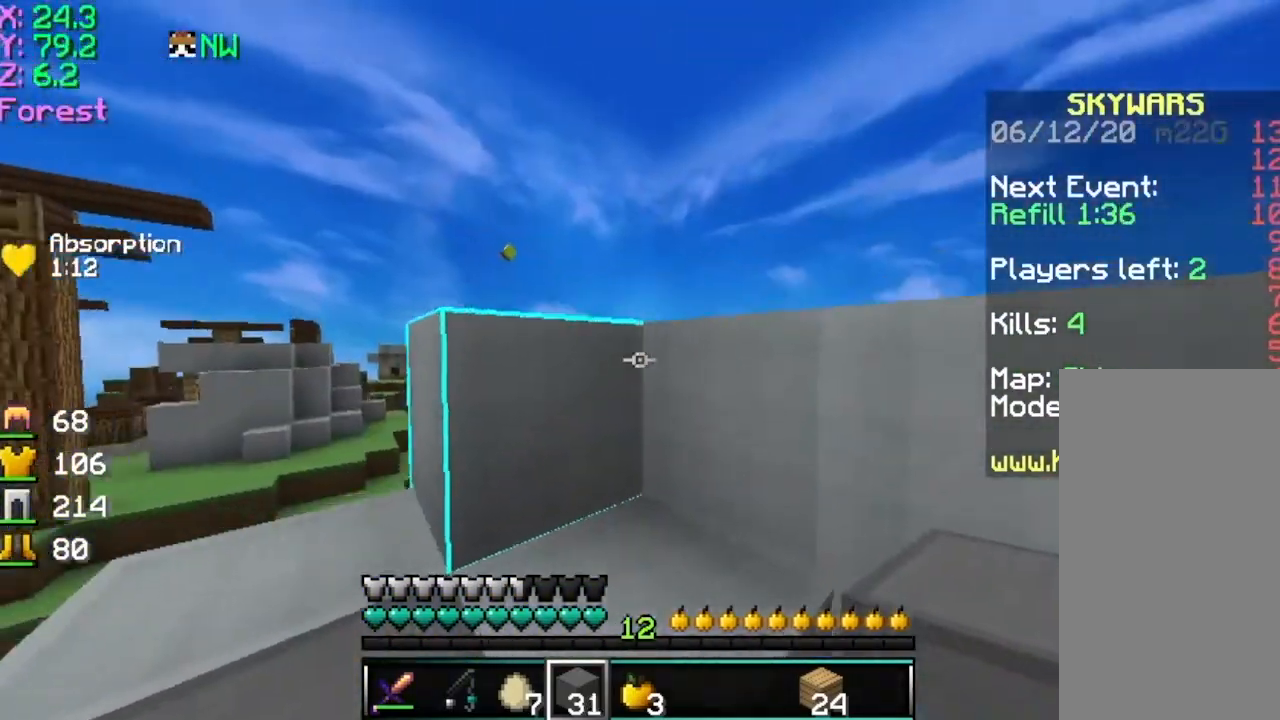
{"keys": ["d", "space", "w"], "mouse": ["left"], "events": [[17, "space", "up"], [167, "space", "down"], [467, "mouse_left", "down"]]}
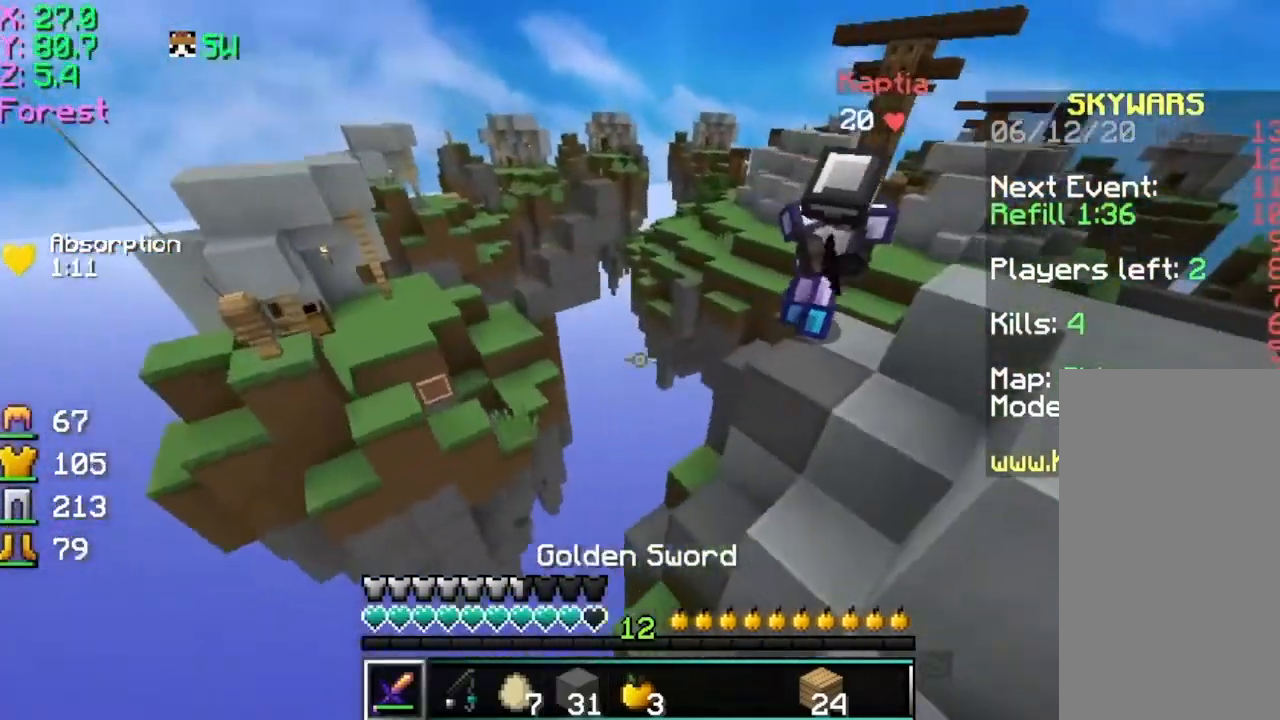
{"keys": ["space", "w"], "mouse": ["right"], "events": [[66, "mouse_left", "up"], [150, "mouse_left", "down"], [216, "d", "up"], [267, "space", "up"], [317, "space", "down"], [367, "mouse_left", "up"], [467, "mouse_right", "down"]]}
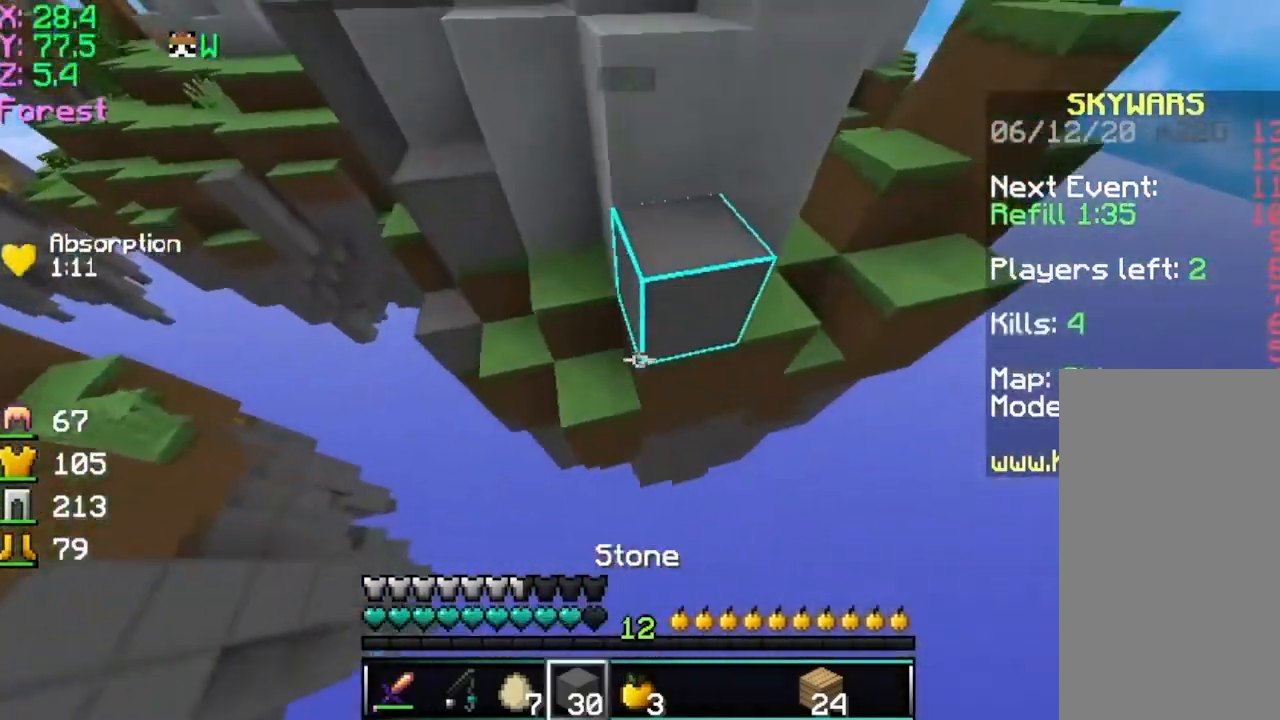
{"keys": ["space"], "mouse": ["right"], "events": [[67, "mouse_right", "up"], [117, "mouse_right", "down"], [217, "mouse_right", "up"], [267, "mouse_right", "down"], [367, "mouse_right", "up"], [467, "mouse_right", "down"], [467, "w", "up"]]}
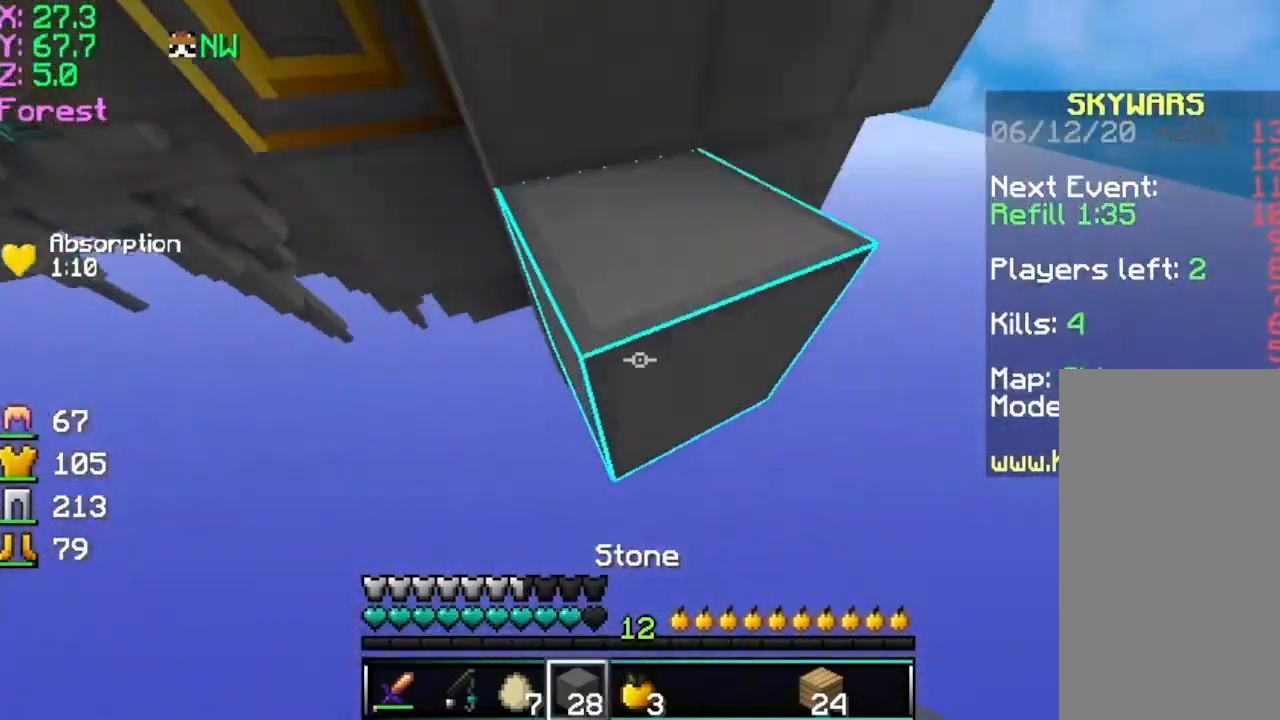
{"keys": ["space"], "mouse": ["right"], "events": [[16, "mouse_right", "up"], [216, "mouse_right", "down"], [317, "mouse_right", "up"], [417, "mouse_right", "down"]]}
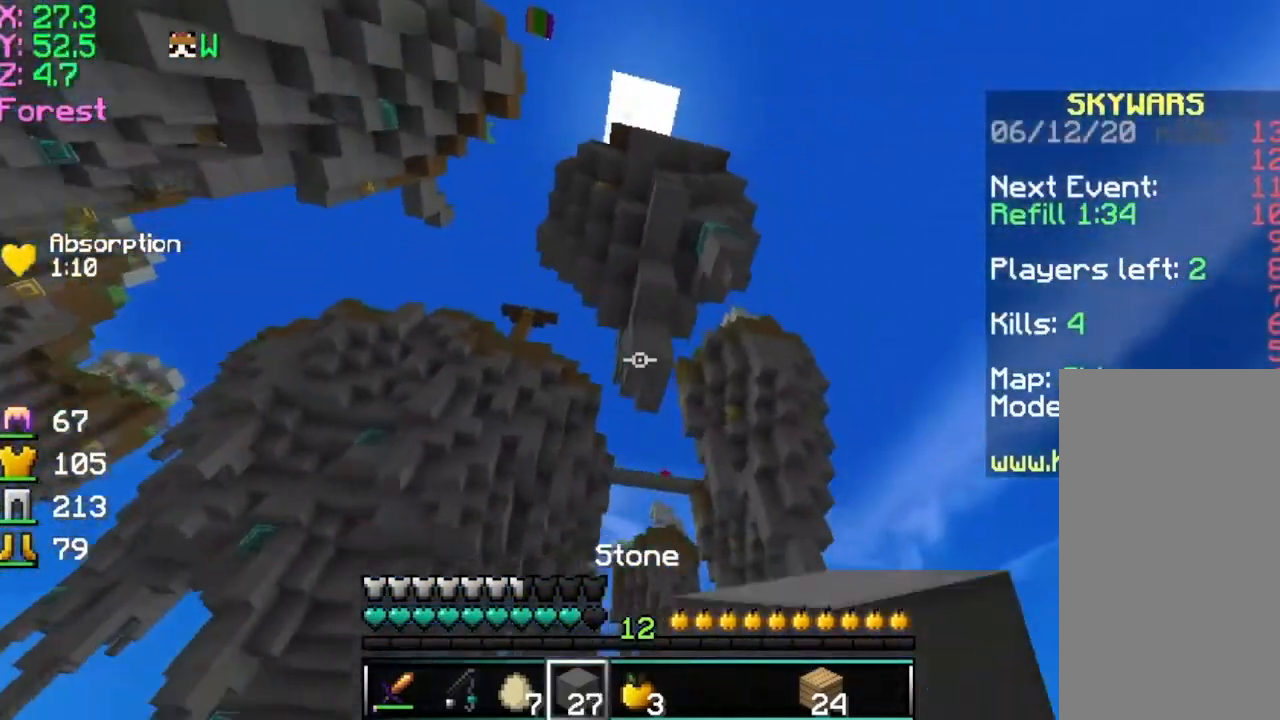
{"keys": ["w"], "mouse": [], "events": [[17, "mouse_right", "up"], [17, "space", "up"], [17, "w", "down"], [33, "d", "down"], [501, "d", "up"]]}
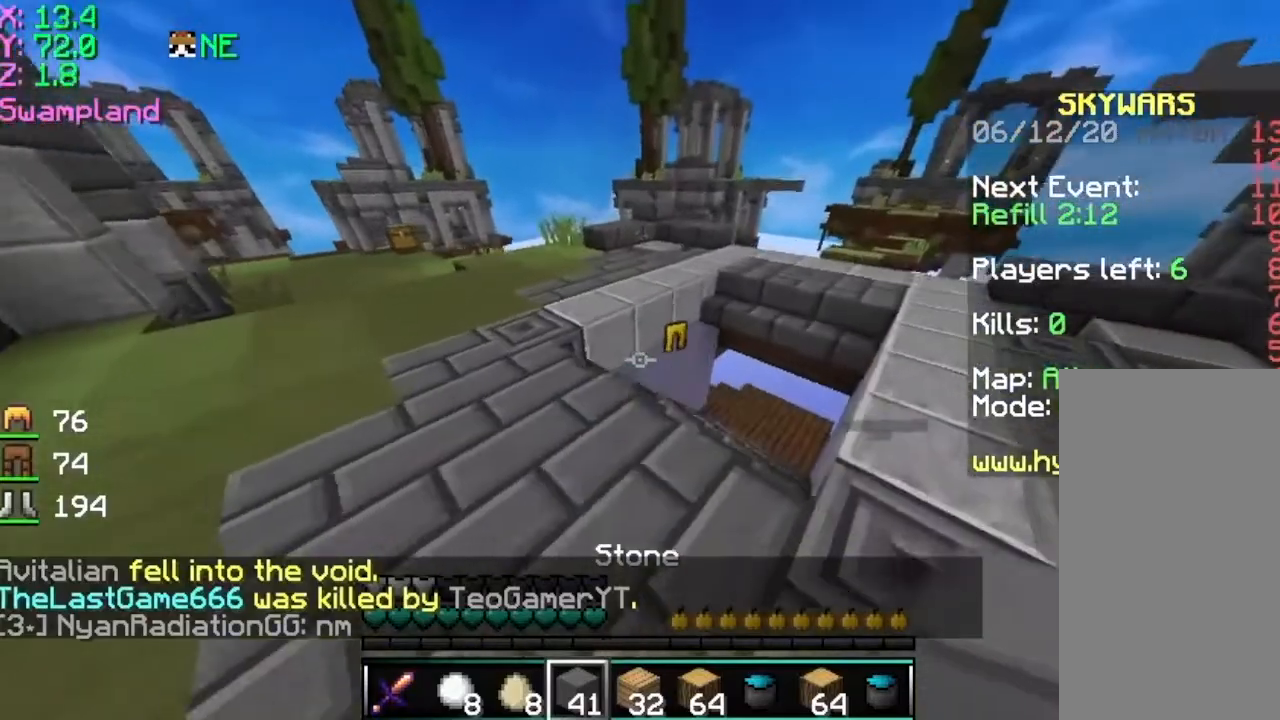
{"keys": ["w"], "mouse": [], "events": []}
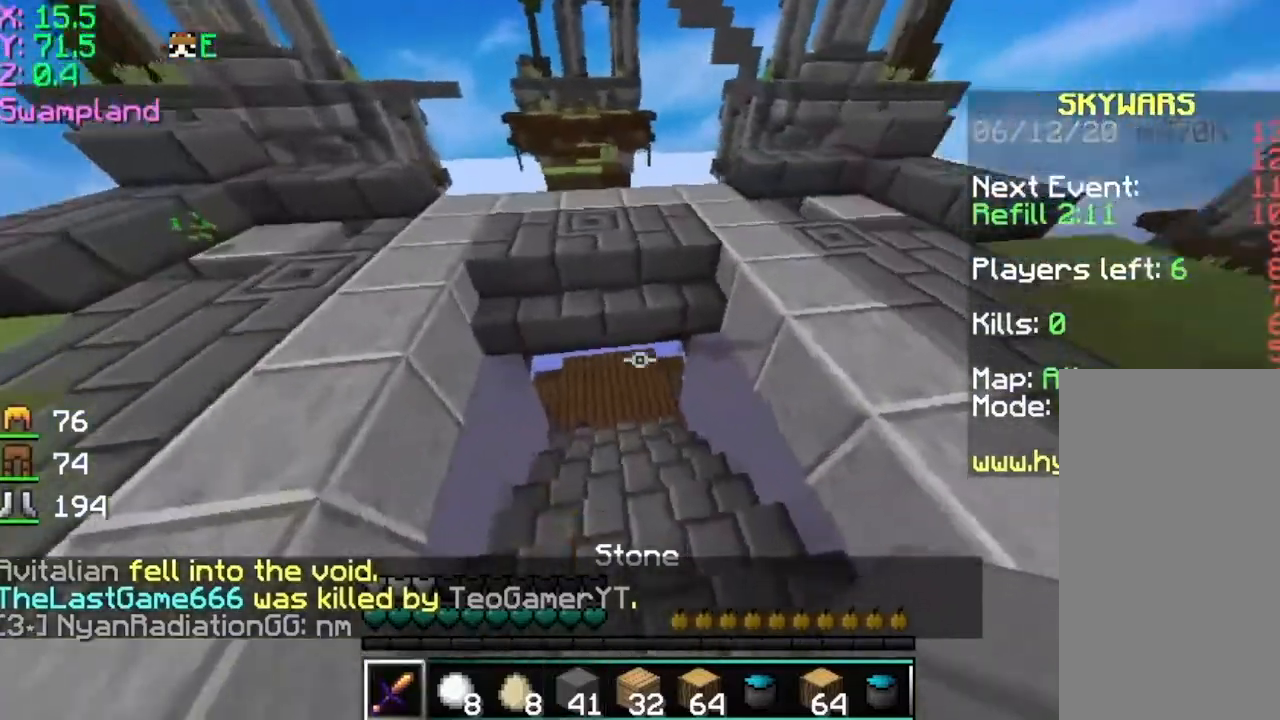
{"keys": ["w"], "mouse": [], "events": []}
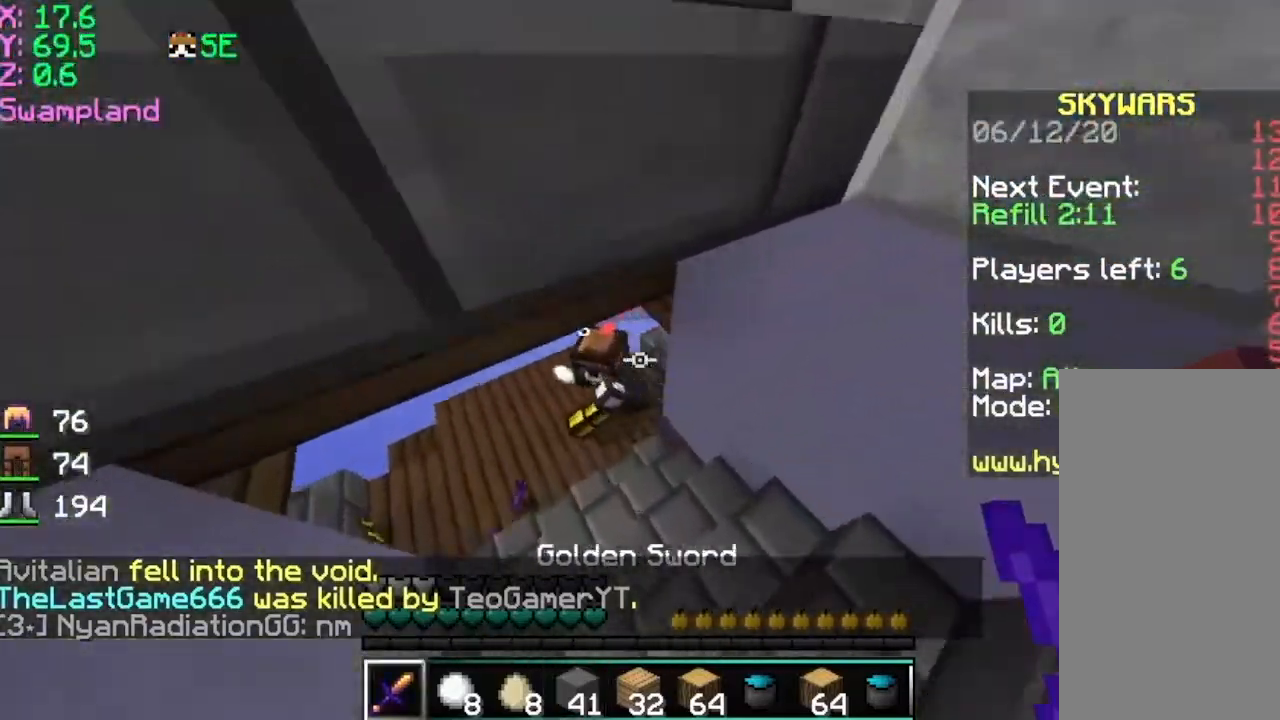
{"keys": ["d", "w"], "mouse": [], "events": [[133, "mouse_left", "down"], [200, "mouse_left", "up"], [250, "d", "down"], [250, "mouse_left", "down"], [300, "mouse_right", "down"], [350, "mouse_left", "up"], [400, "mouse_left", "down"], [450, "mouse_right", "up"], [500, "mouse_left", "up"]]}
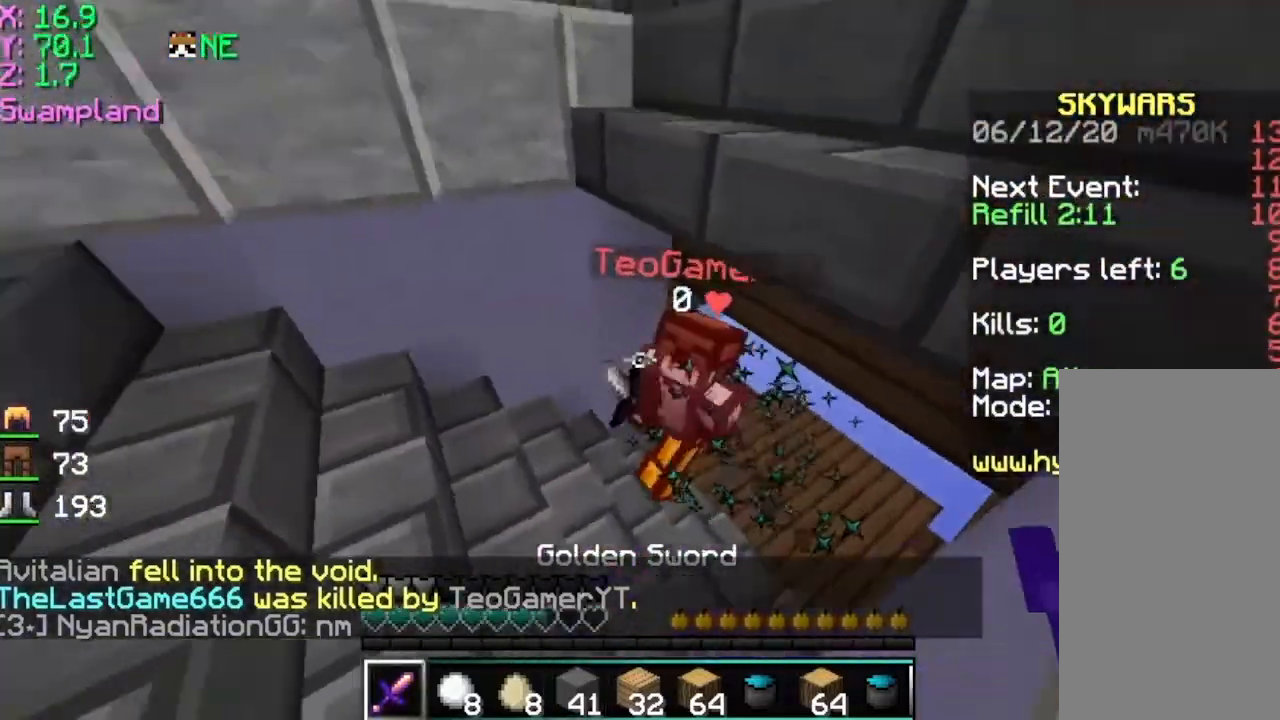
{"keys": ["w"], "mouse": ["left"], "events": [[33, "mouse_left", "down"], [150, "d", "up"], [150, "mouse_left", "up"], [200, "mouse_left", "down"], [300, "mouse_left", "up"], [350, "mouse_left", "down"], [451, "mouse_left", "up"], [484, "mouse_left", "down"]]}
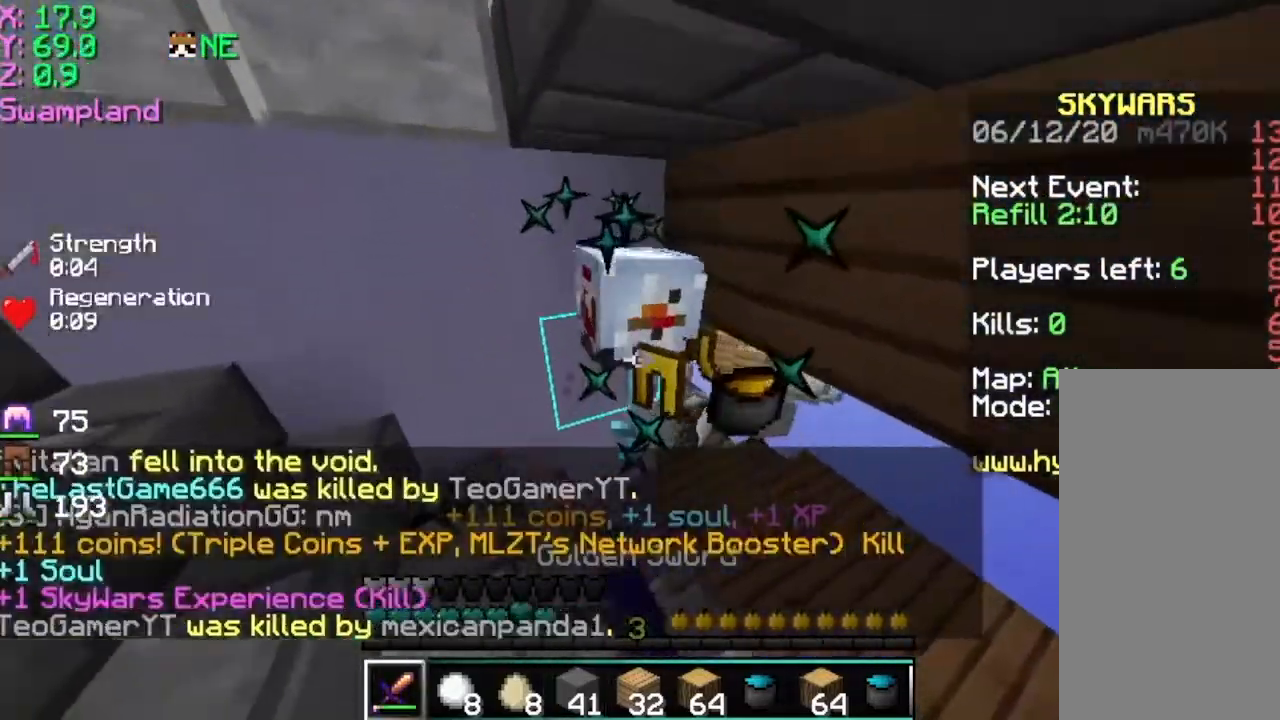
{"keys": [], "mouse": [], "events": [[50, "d", "down"], [150, "mouse_left", "up"], [400, "w", "up"], [450, "d", "up"]]}
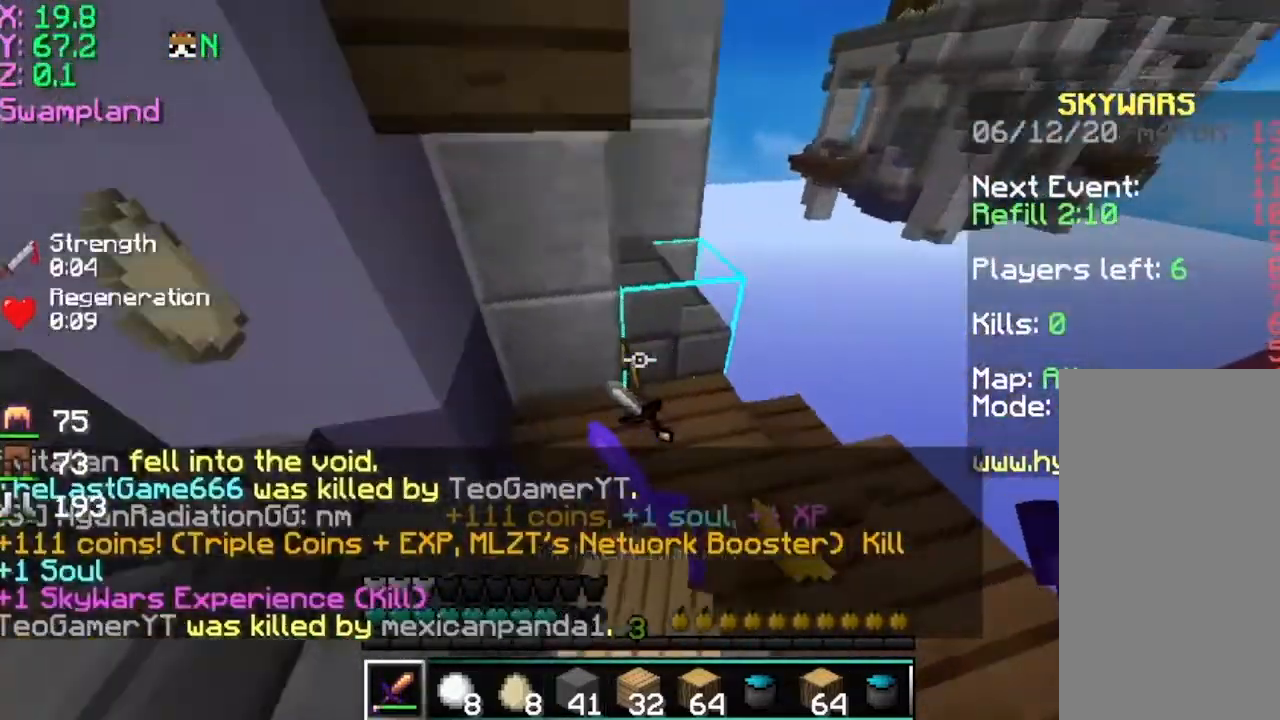
{"keys": ["w"], "mouse": [], "events": [[50, "d", "down"], [150, "w", "down"], [200, "d", "up"]]}